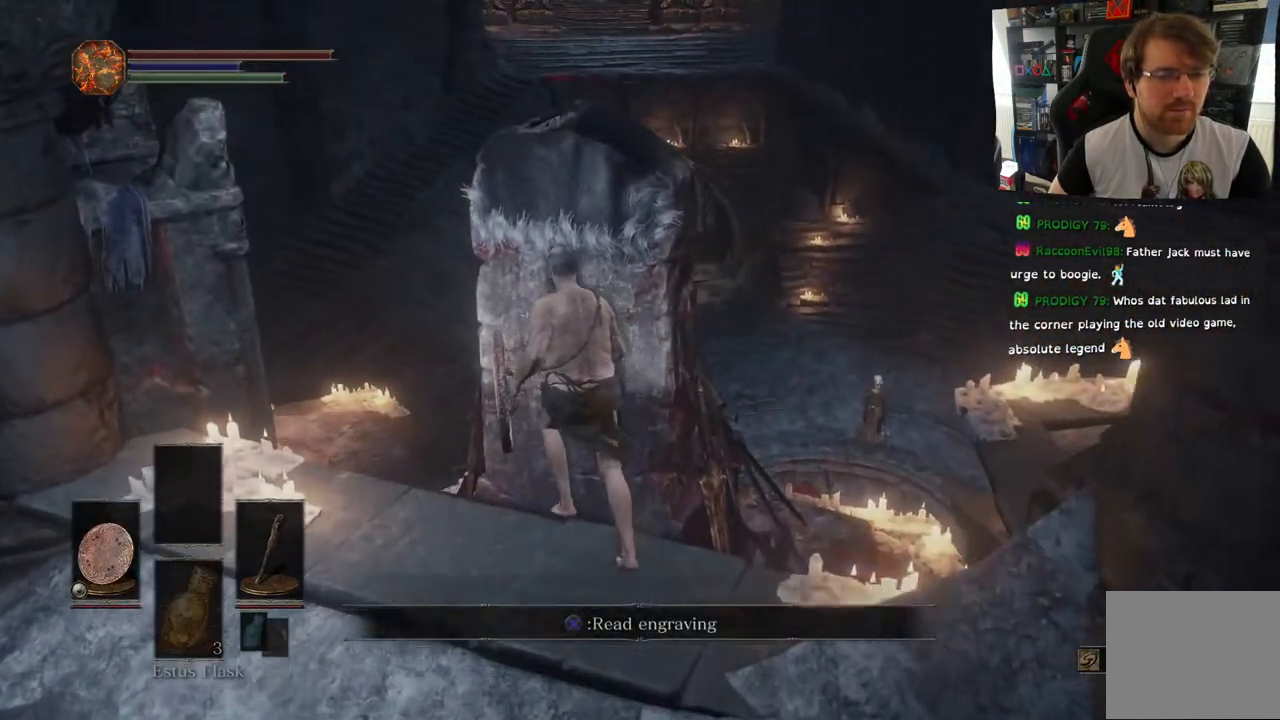
Gameplay with a controller (PlayStation layout); each line is a JSON object with the inputs held at the frame after it. "events" lists button and stick changes between this image and that frame as [ms after this image, input, new state], when the widget could be followed in between.
{"buttons": [], "left_stick": "center", "right_stick": "center", "events": [[17, "CROSS", "up"]]}
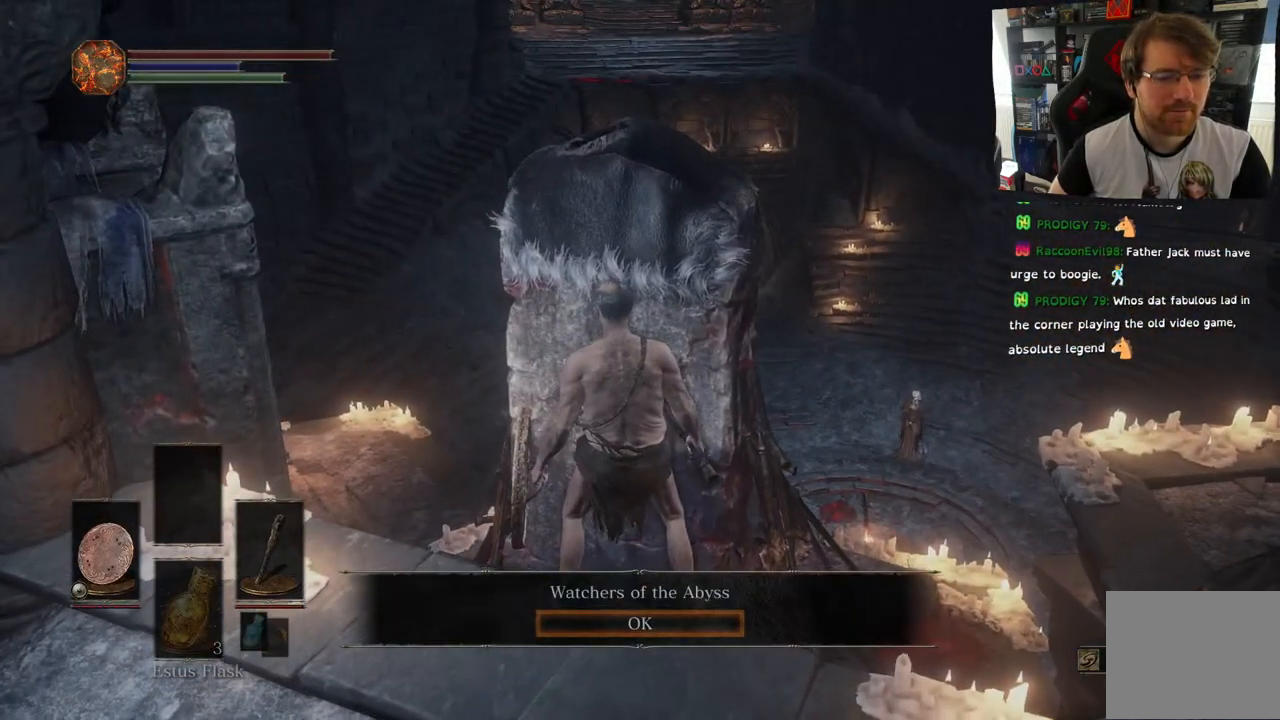
{"buttons": [], "left_stick": "down-left", "right_stick": "left", "events": [[200, "CROSS", "down"], [250, "left_stick", "left"], [300, "CROSS", "up"], [350, "left_stick", "down-left"], [417, "right_stick", "left"]]}
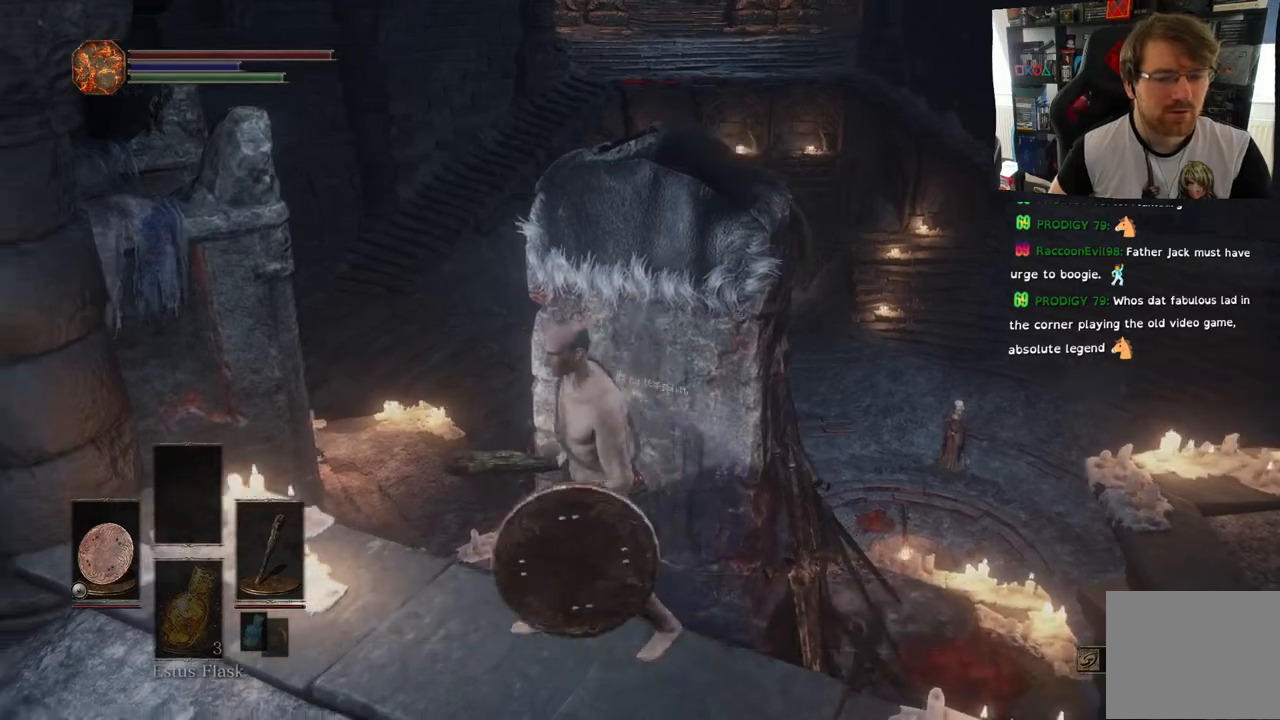
{"buttons": [], "left_stick": "up-left", "right_stick": "left", "events": [[167, "left_stick", "left"], [450, "left_stick", "up-left"]]}
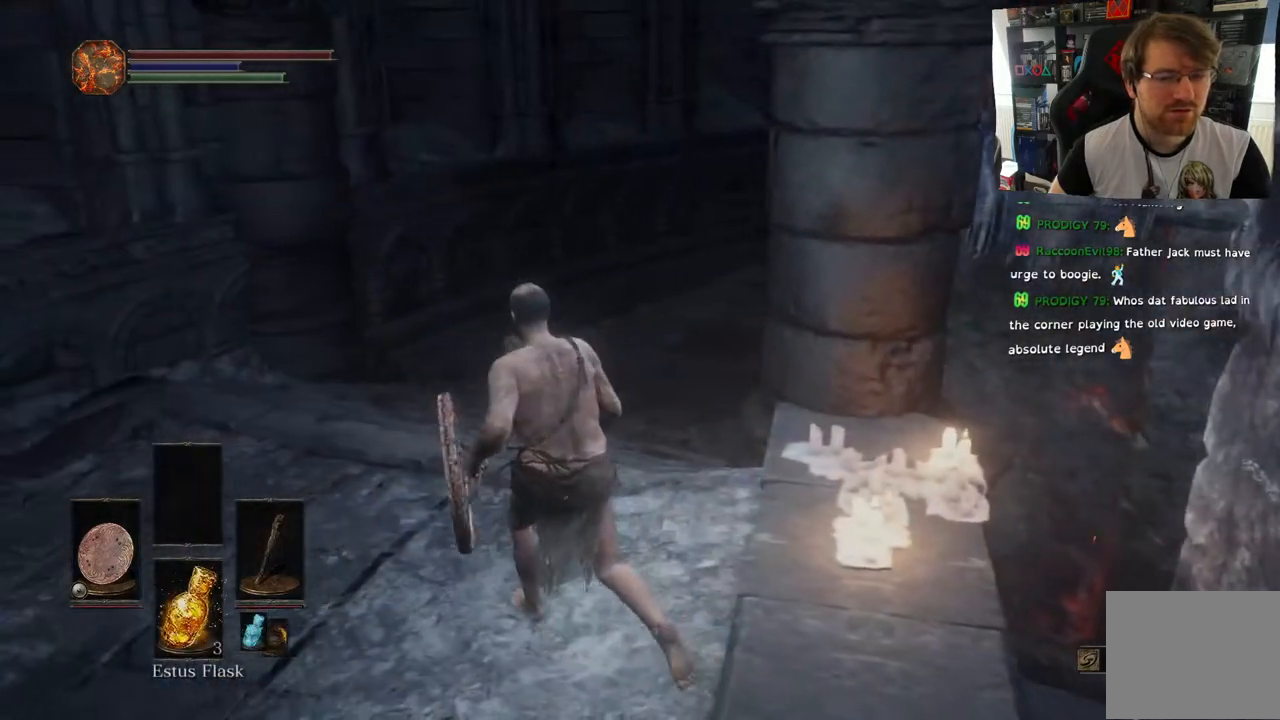
{"buttons": ["CIRCLE"], "left_stick": "up", "right_stick": "center", "events": [[33, "CIRCLE", "down"], [83, "left_stick", "up"], [150, "right_stick", "center"]]}
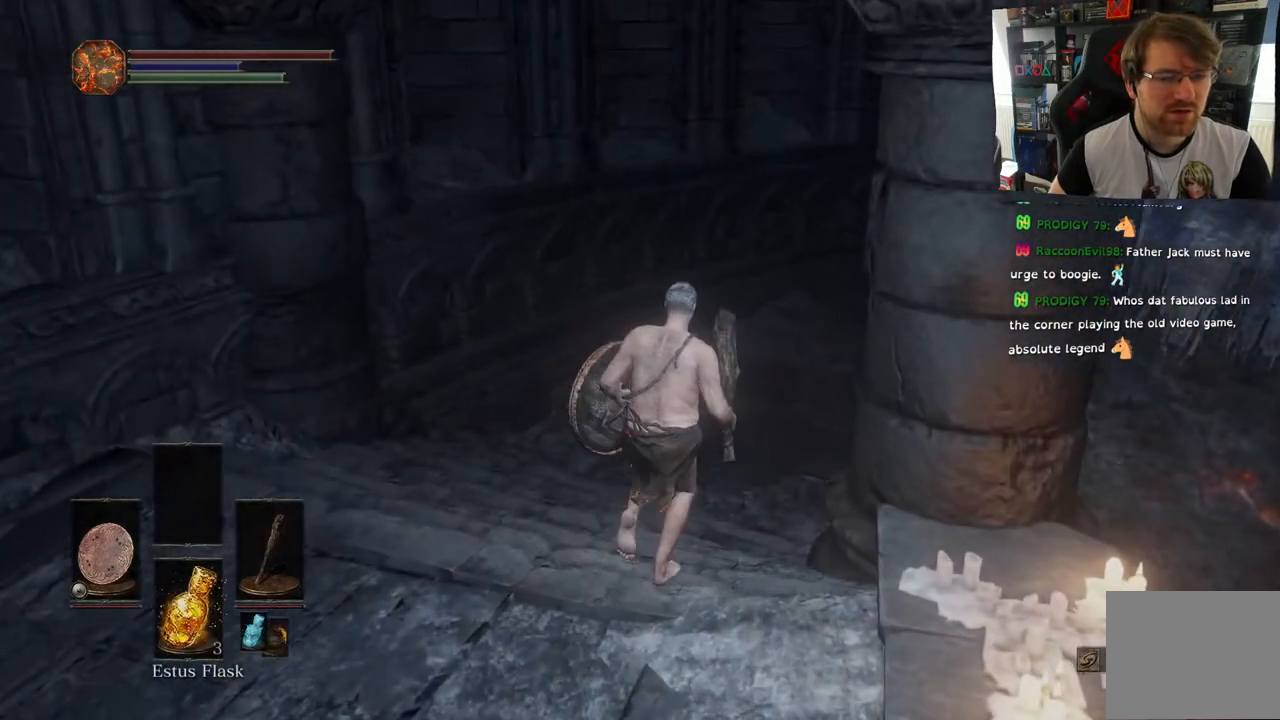
{"buttons": [], "left_stick": "up", "right_stick": "center", "events": [[383, "CIRCLE", "up"]]}
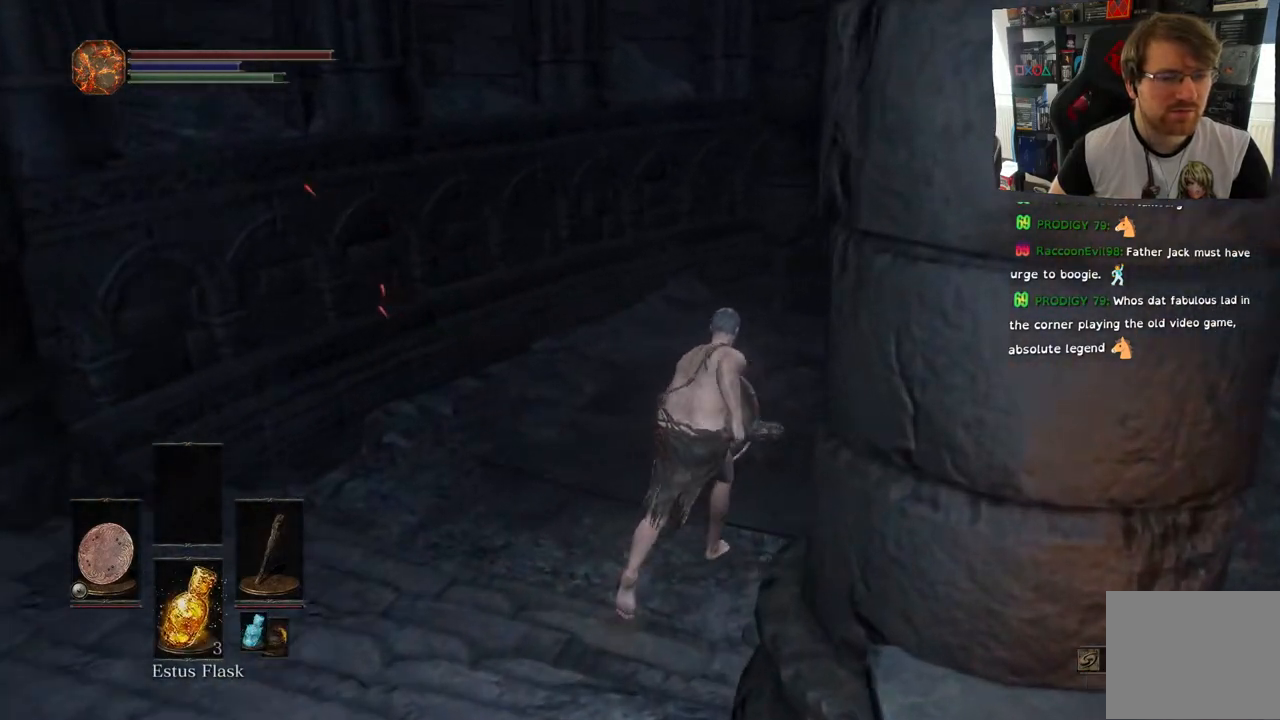
{"buttons": [], "left_stick": "up-right", "right_stick": "right", "events": [[150, "right_stick", "right"], [483, "left_stick", "up-right"]]}
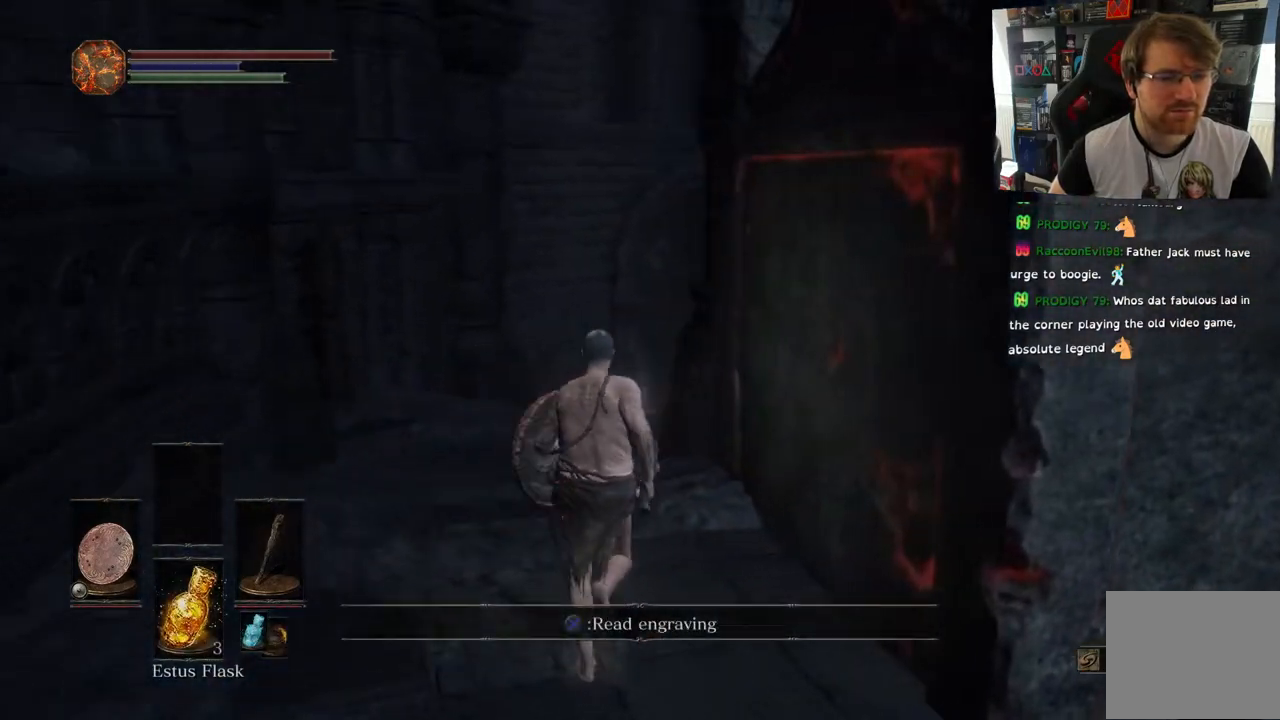
{"buttons": [], "left_stick": "center", "right_stick": "center", "events": [[150, "right_stick", "center"], [300, "left_stick", "center"], [317, "CROSS", "down"], [450, "CROSS", "up"]]}
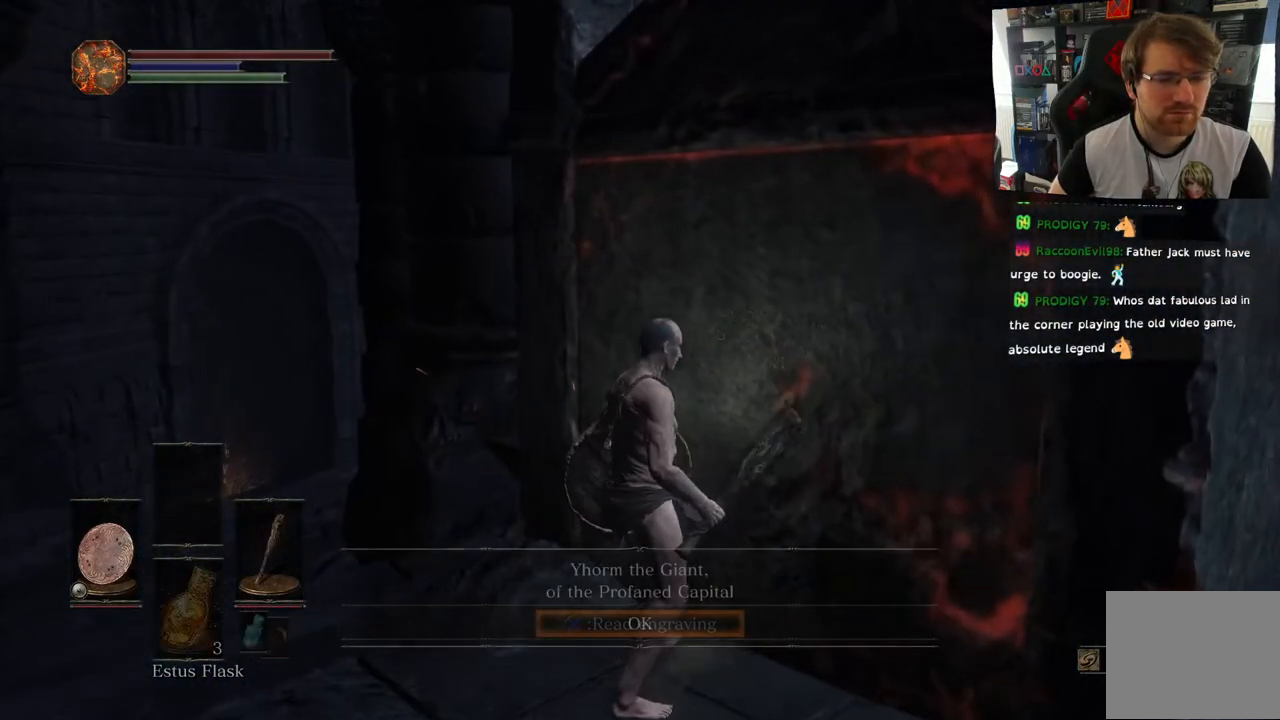
{"buttons": [], "left_stick": "center", "right_stick": "center", "events": []}
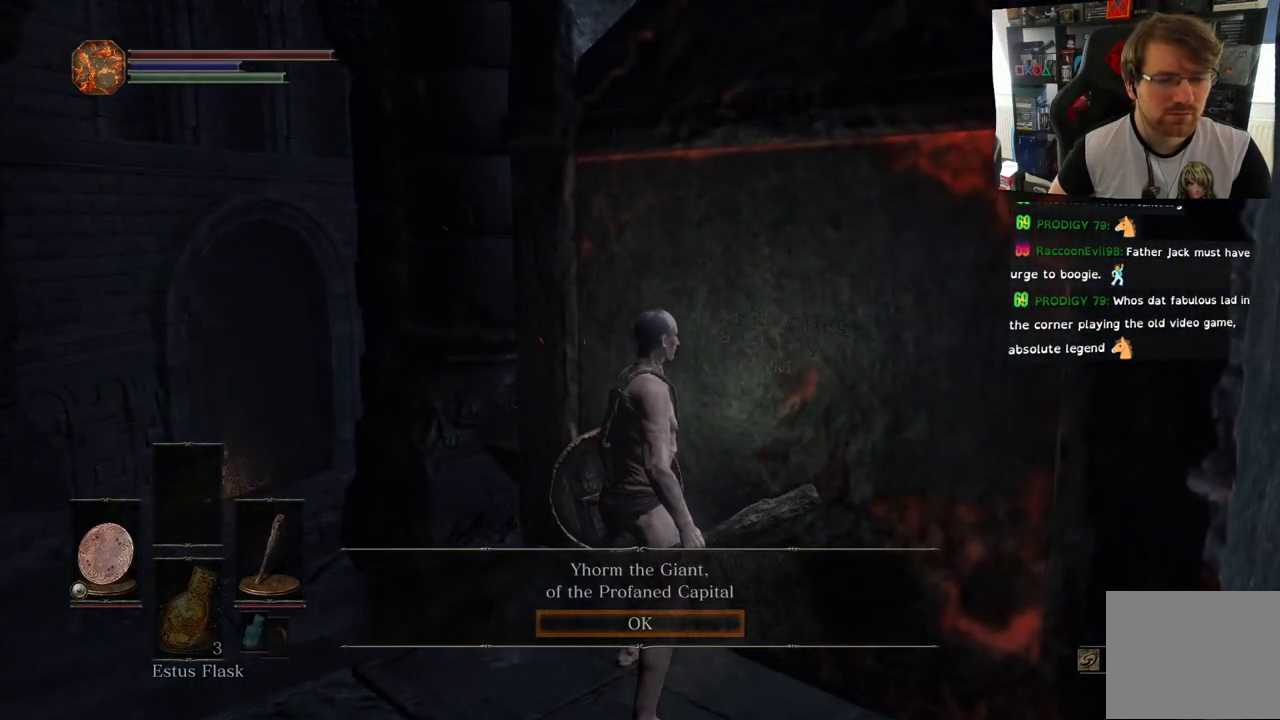
{"buttons": [], "left_stick": "center", "right_stick": "center", "events": []}
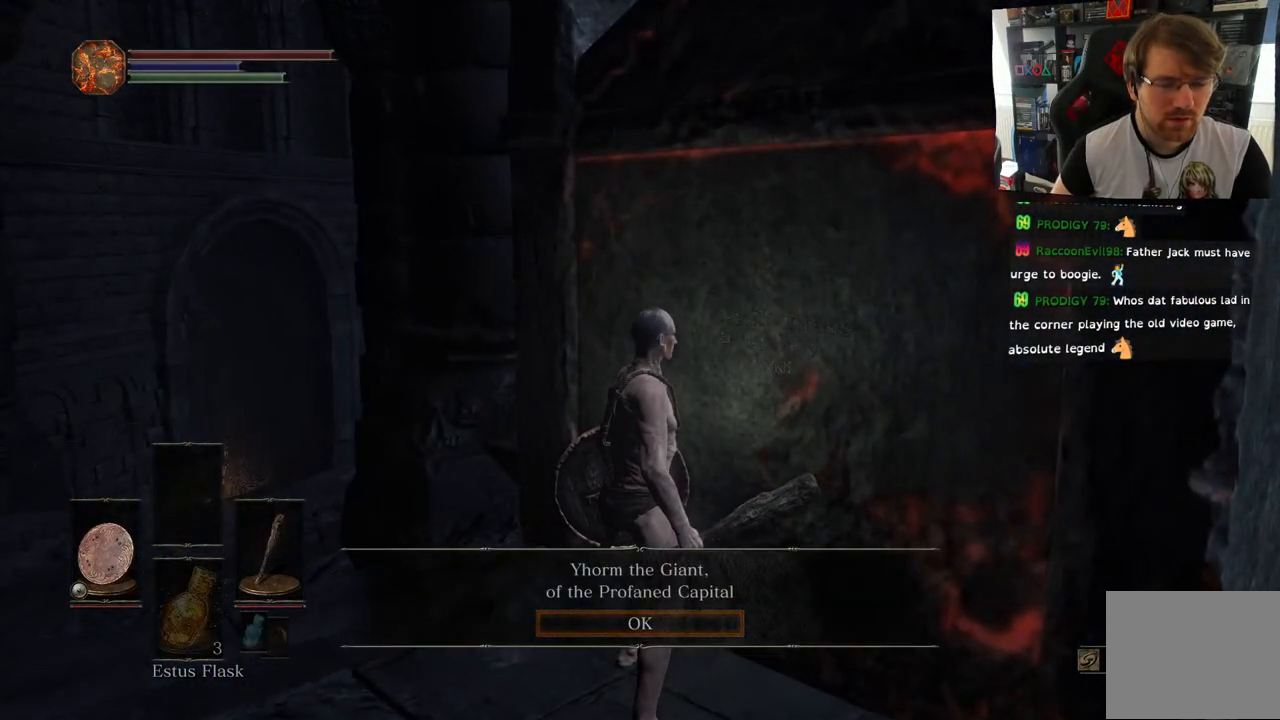
{"buttons": [], "left_stick": "center", "right_stick": "center", "events": []}
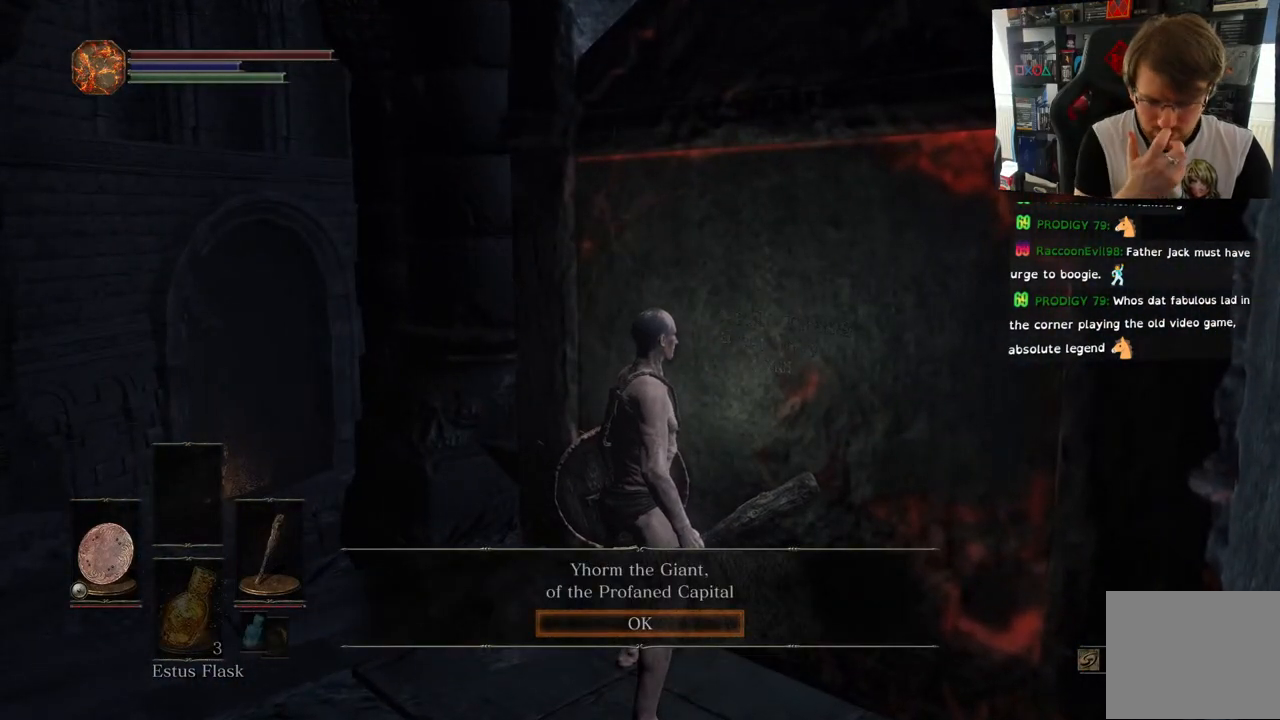
{"buttons": [], "left_stick": "center", "right_stick": "center", "events": []}
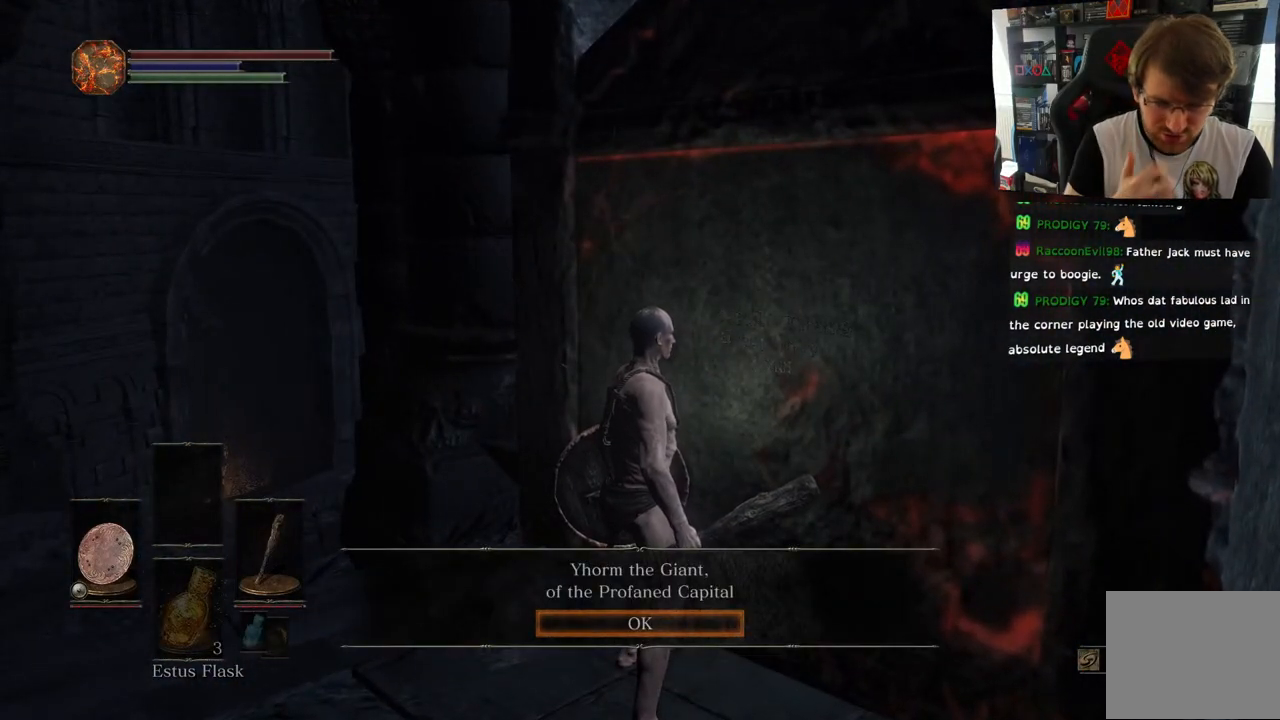
{"buttons": [], "left_stick": "center", "right_stick": "center", "events": []}
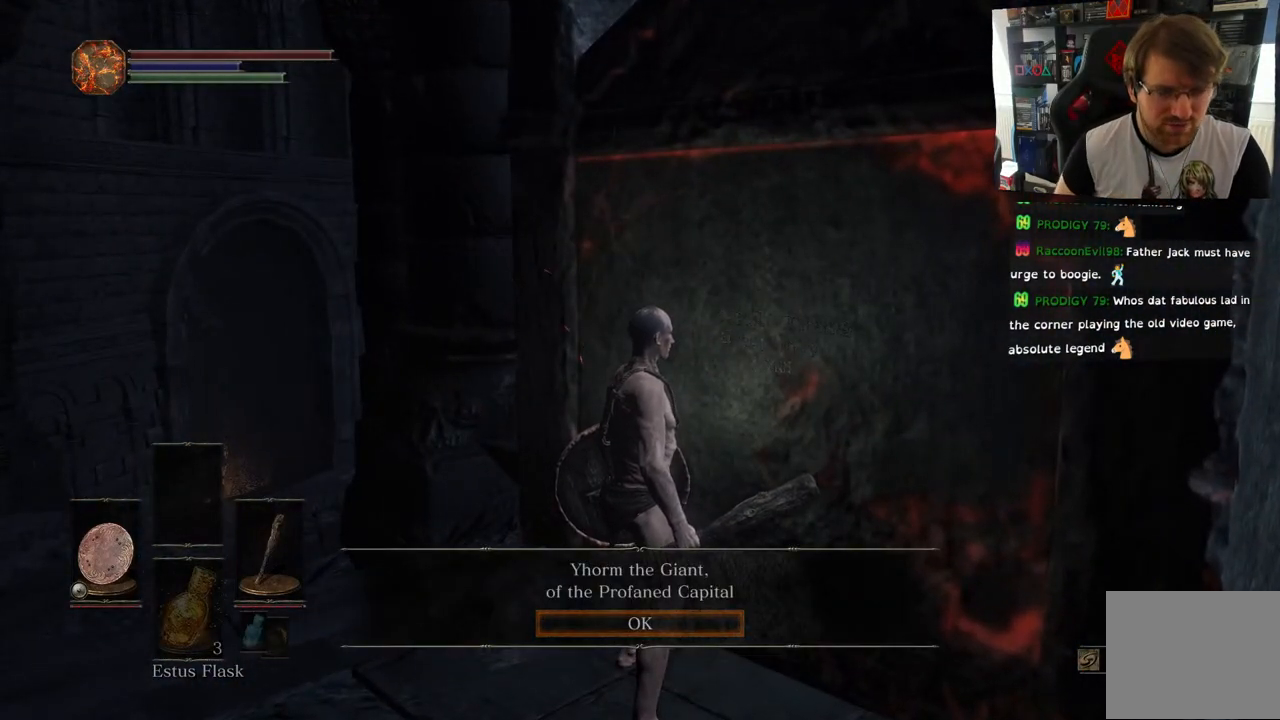
{"buttons": [], "left_stick": "left", "right_stick": "center", "events": [[217, "CROSS", "down"], [333, "left_stick", "left"], [350, "CROSS", "up"]]}
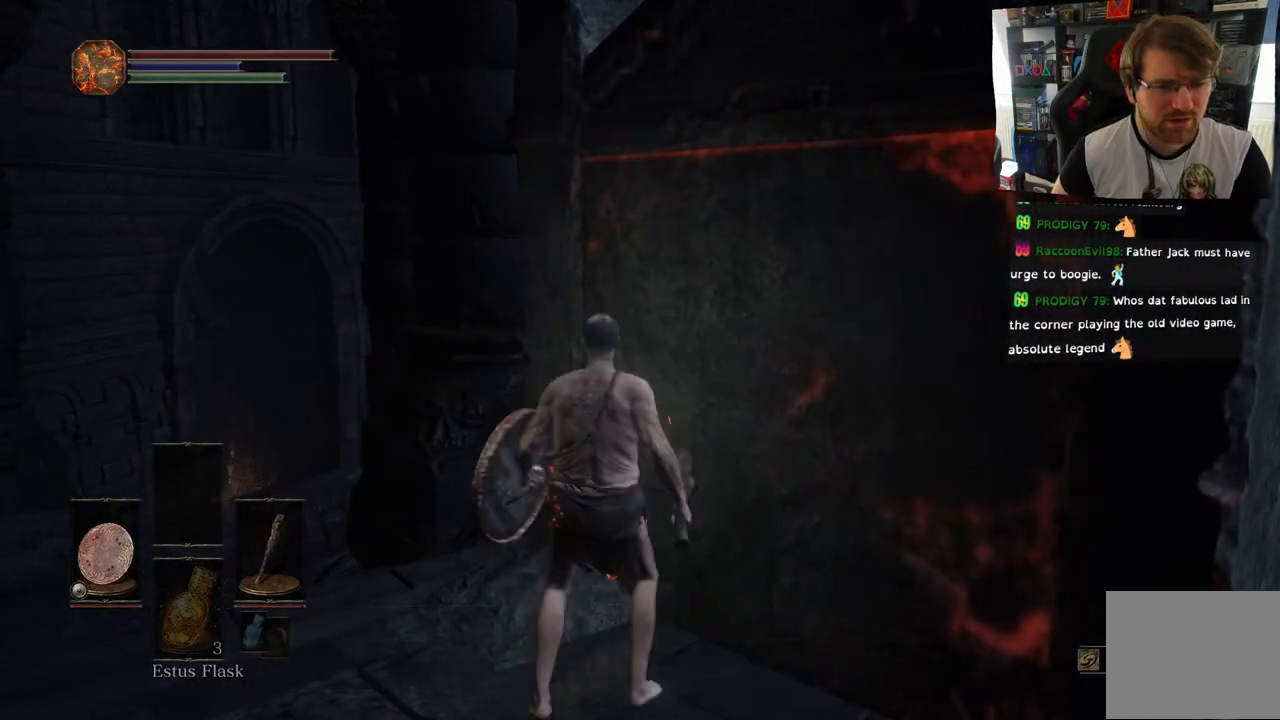
{"buttons": ["CIRCLE"], "left_stick": "up-left", "right_stick": "center", "events": [[117, "CIRCLE", "down"], [233, "left_stick", "up-left"]]}
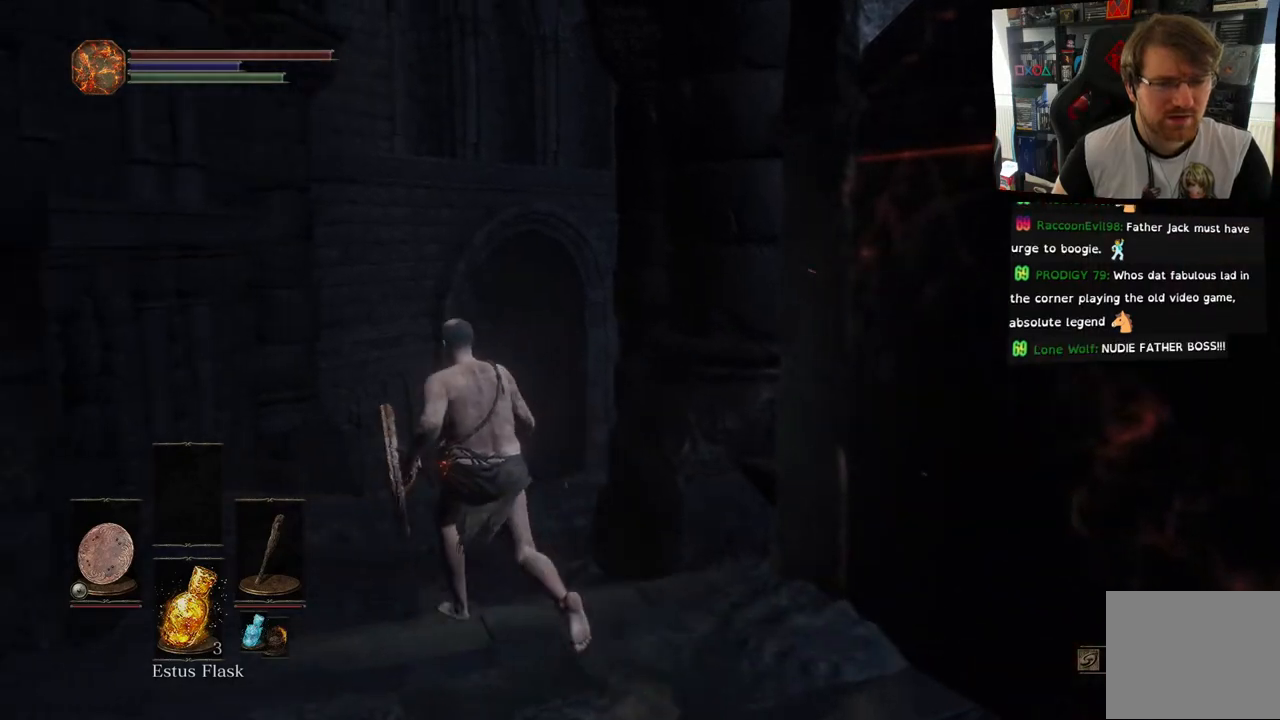
{"buttons": [], "left_stick": "up", "right_stick": "center", "events": [[283, "left_stick", "up"], [483, "CIRCLE", "up"]]}
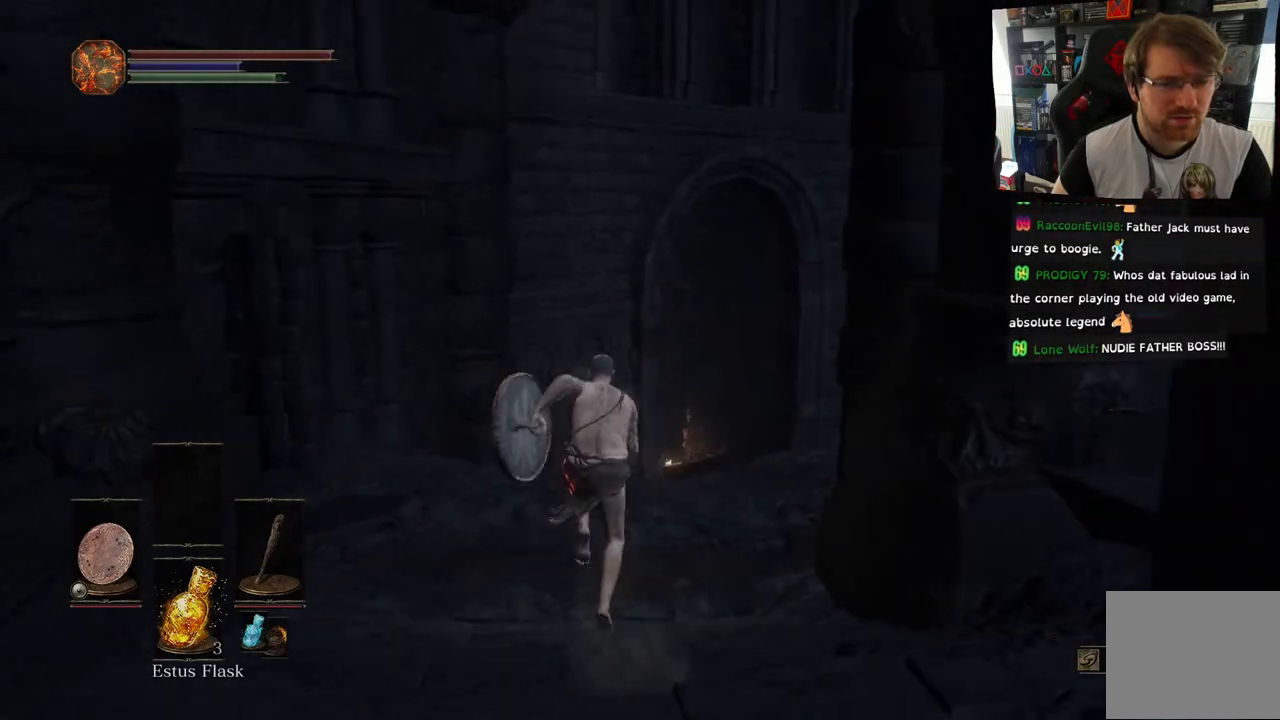
{"buttons": [], "left_stick": "up", "right_stick": "right", "events": [[233, "right_stick", "right"]]}
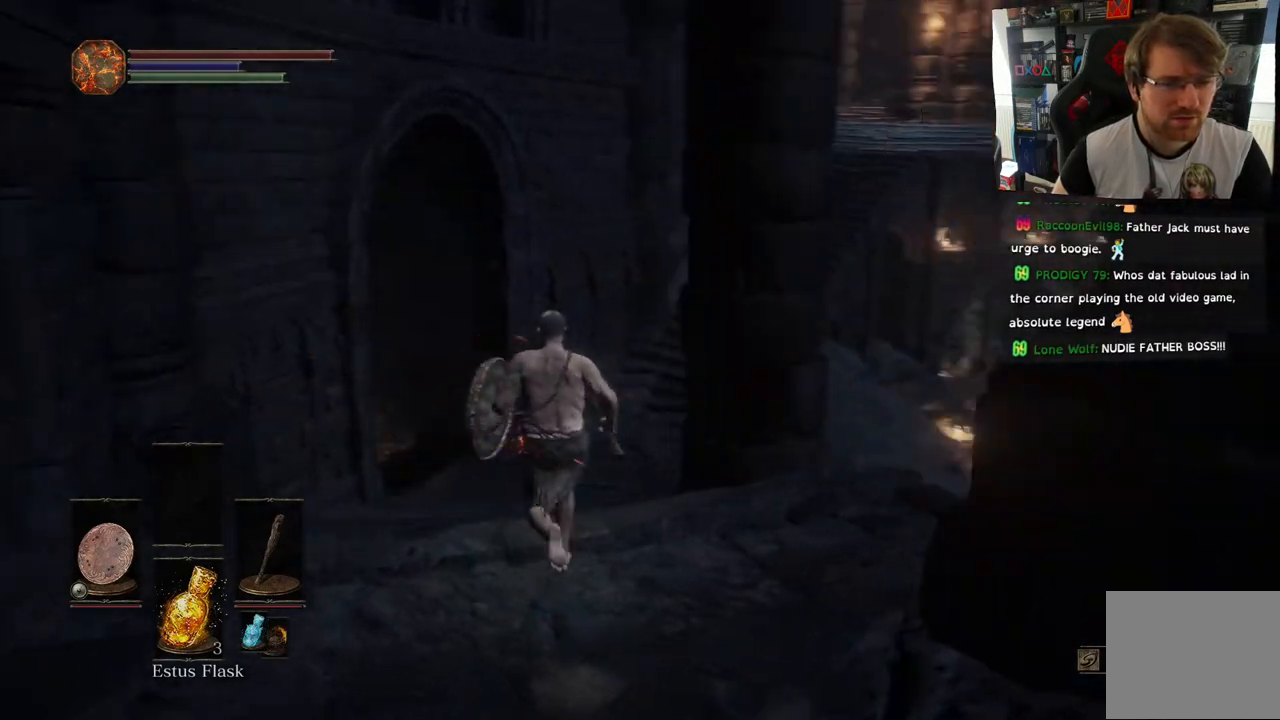
{"buttons": [], "left_stick": "up-left", "right_stick": "center", "events": [[383, "right_stick", "center"], [450, "left_stick", "up-left"]]}
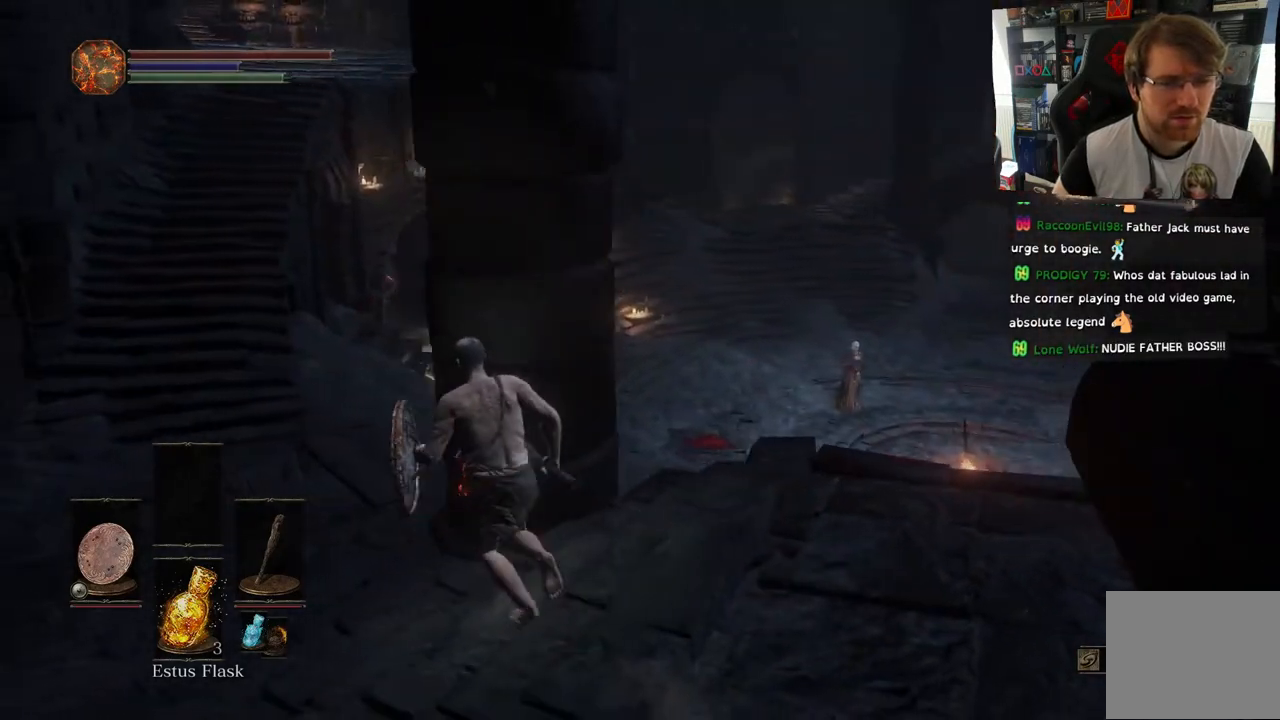
{"buttons": [], "left_stick": "up", "right_stick": "center", "events": [[83, "right_stick", "down-left"], [300, "left_stick", "up"], [500, "right_stick", "center"]]}
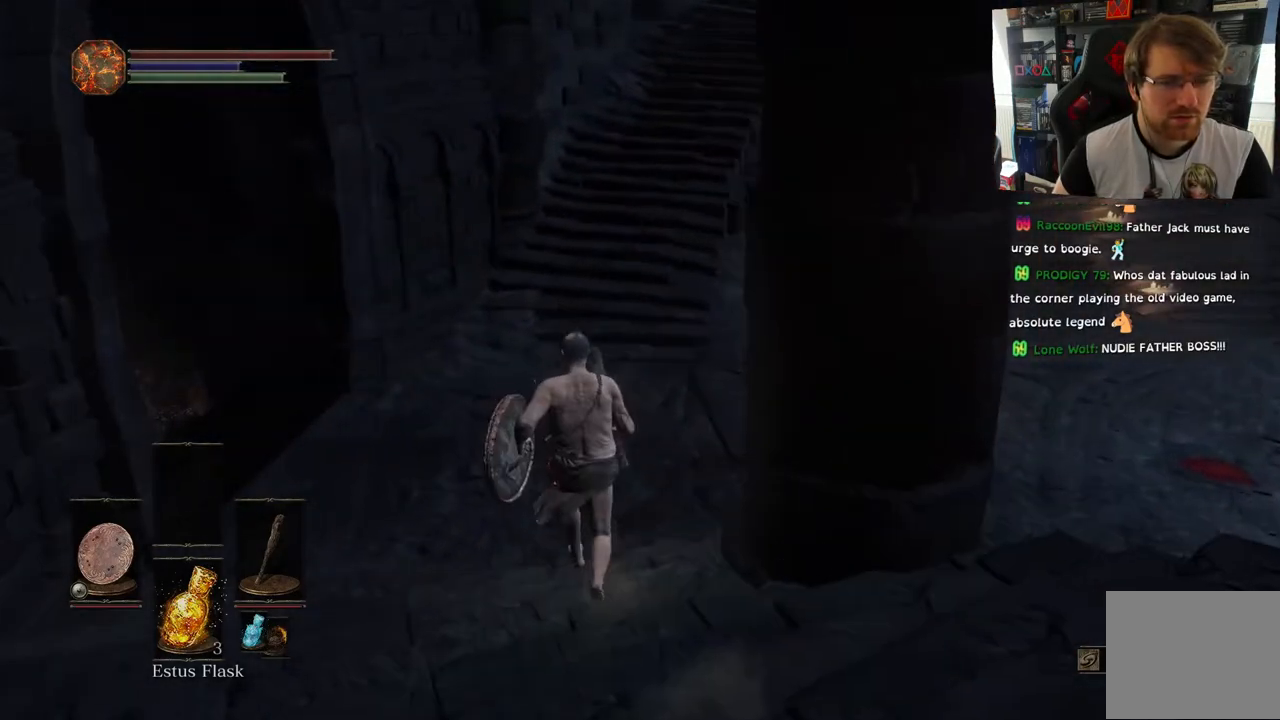
{"buttons": [], "left_stick": "up", "right_stick": "right", "events": [[483, "right_stick", "right"]]}
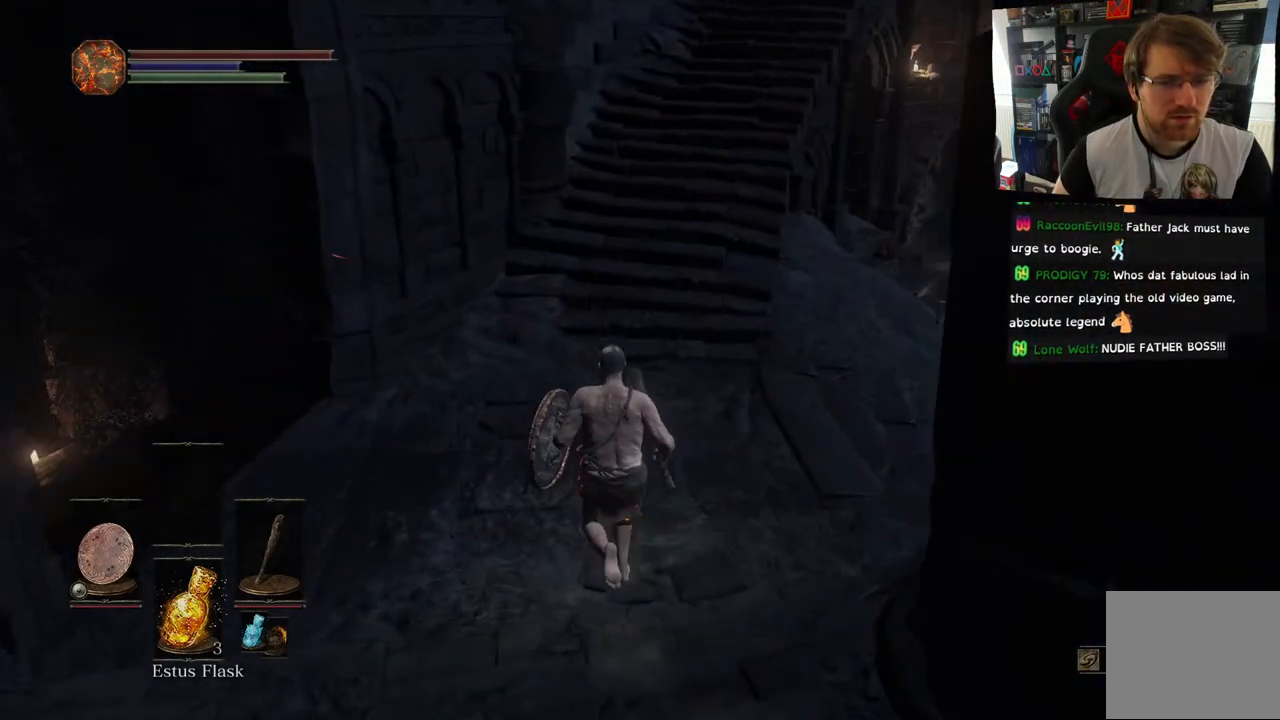
{"buttons": [], "left_stick": "up", "right_stick": "center", "events": [[500, "right_stick", "center"]]}
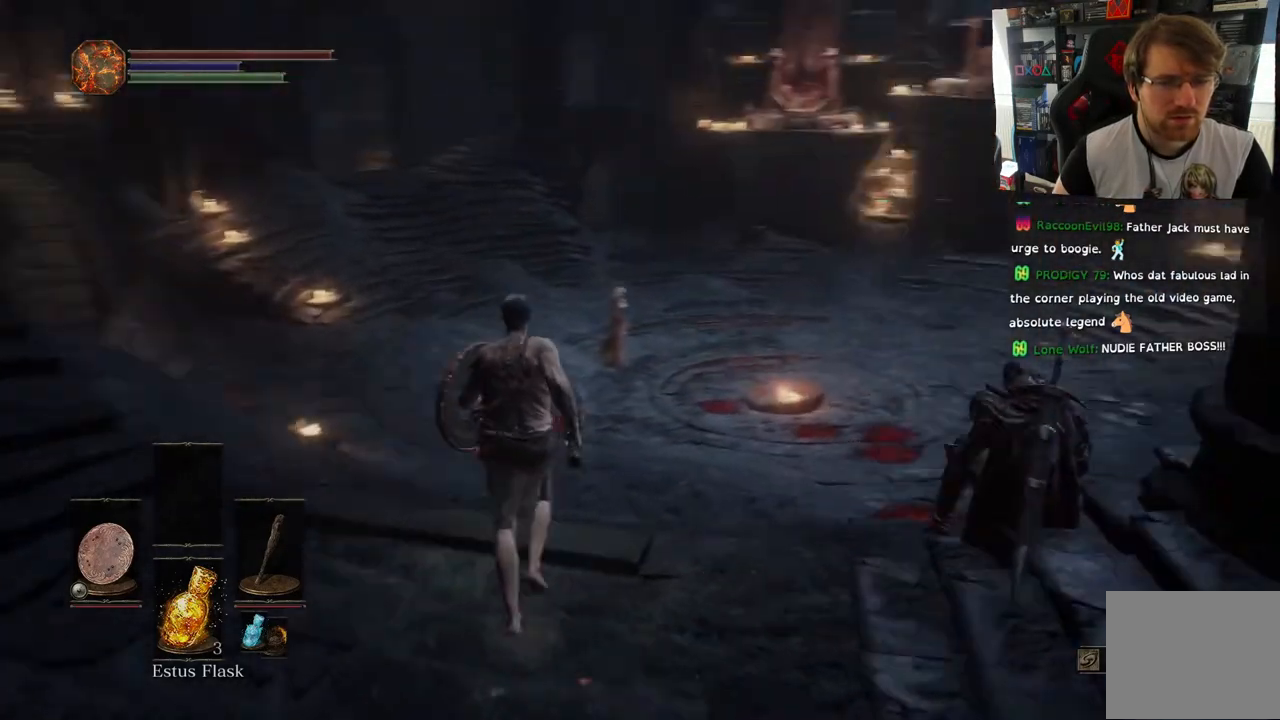
{"buttons": ["CIRCLE"], "left_stick": "up", "right_stick": "center", "events": [[217, "CIRCLE", "down"]]}
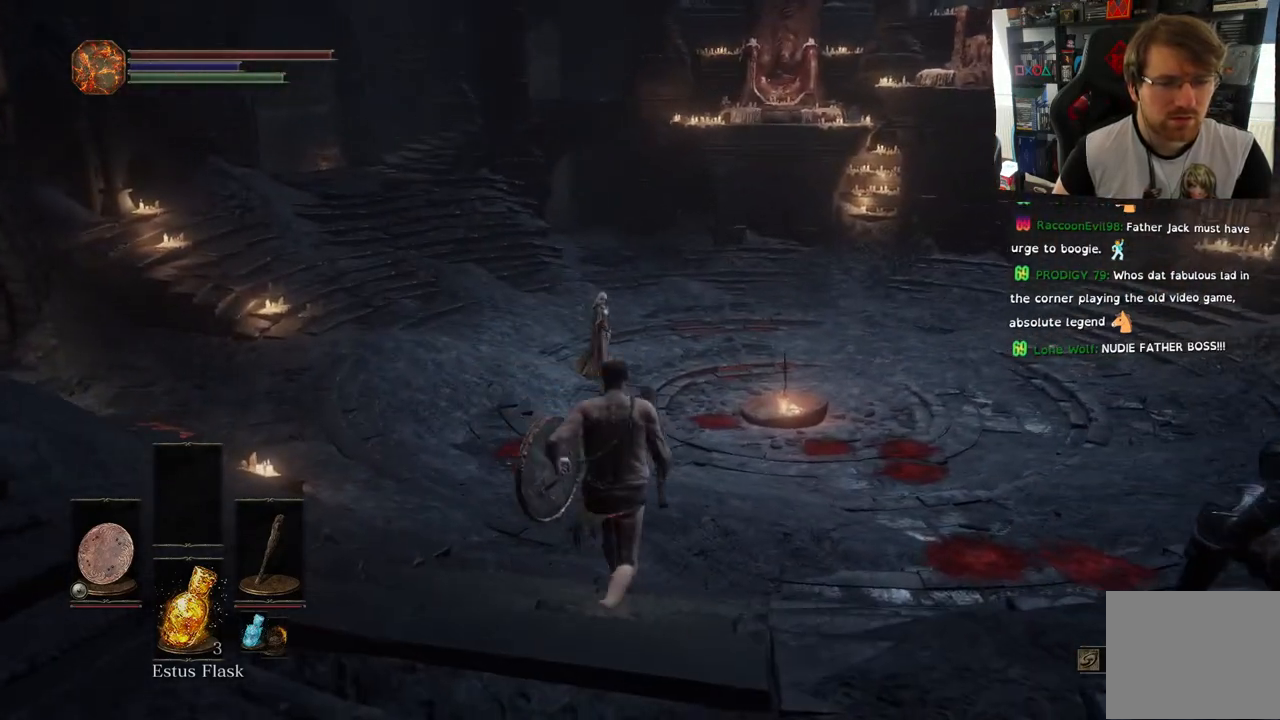
{"buttons": [], "left_stick": "up", "right_stick": "center", "events": [[317, "CIRCLE", "up"]]}
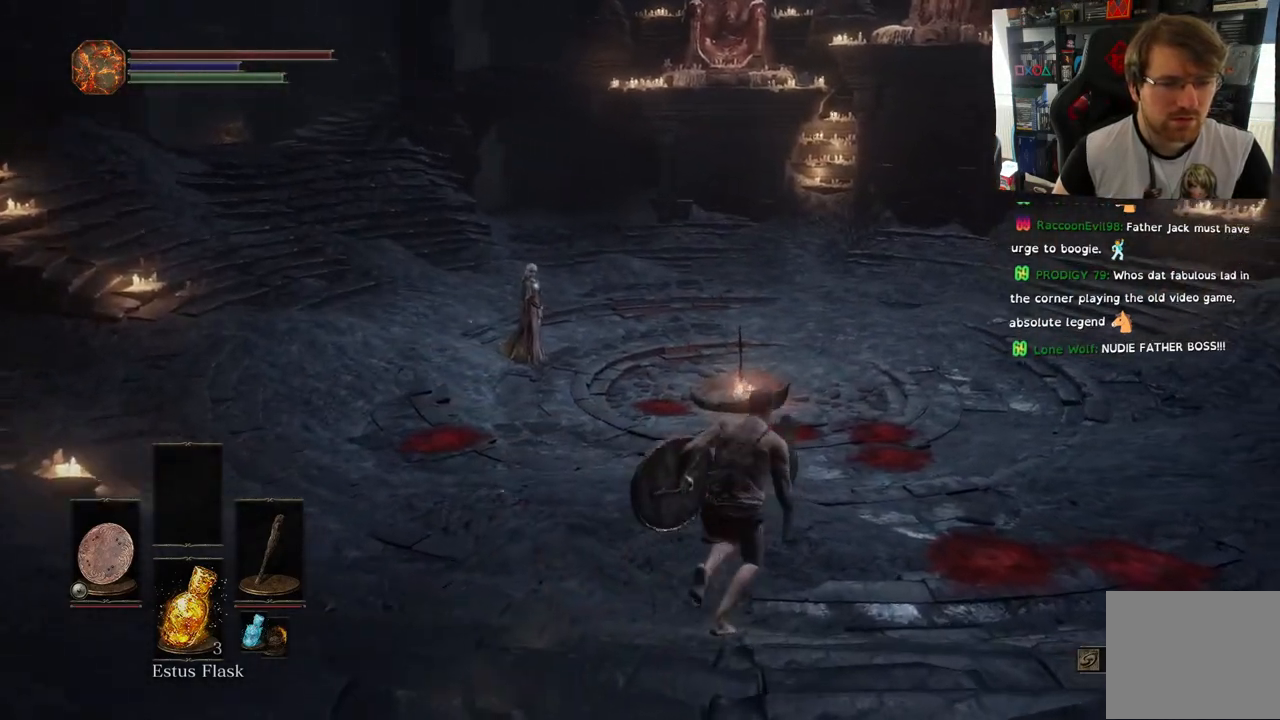
{"buttons": [], "left_stick": "right", "right_stick": "right", "events": [[133, "right_stick", "right"], [217, "left_stick", "right"]]}
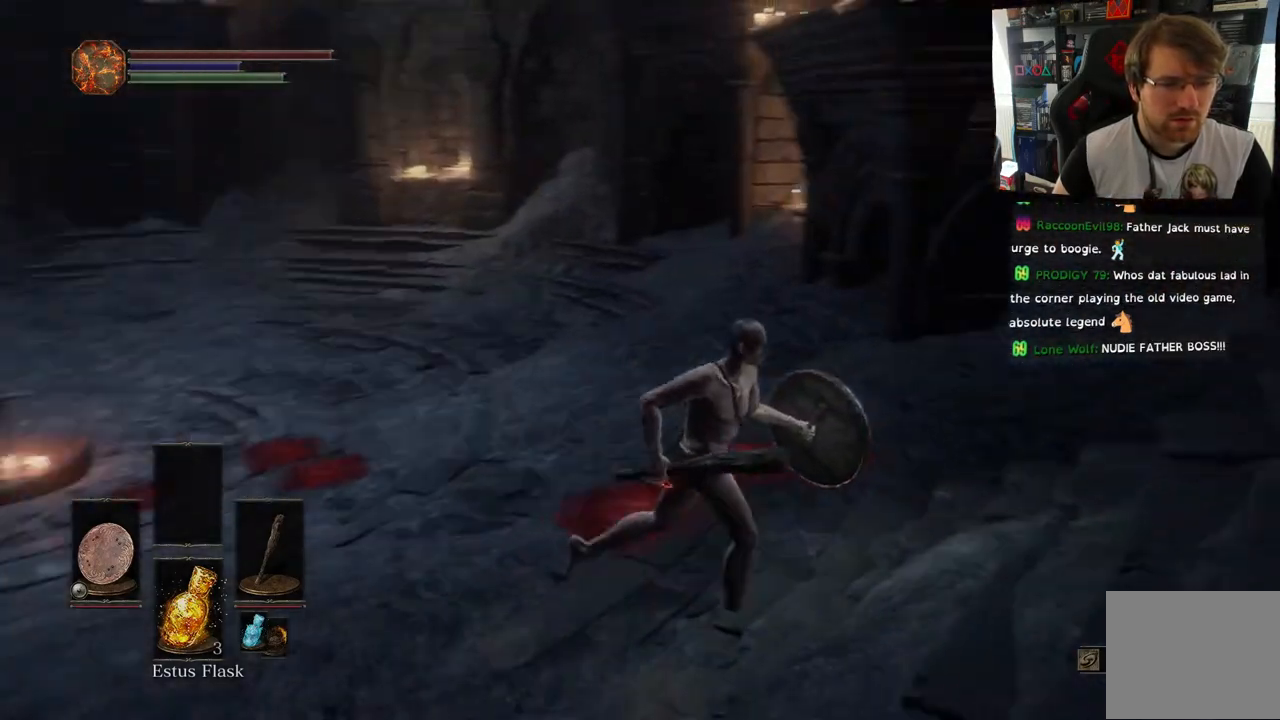
{"buttons": [], "left_stick": "right", "right_stick": "right", "events": []}
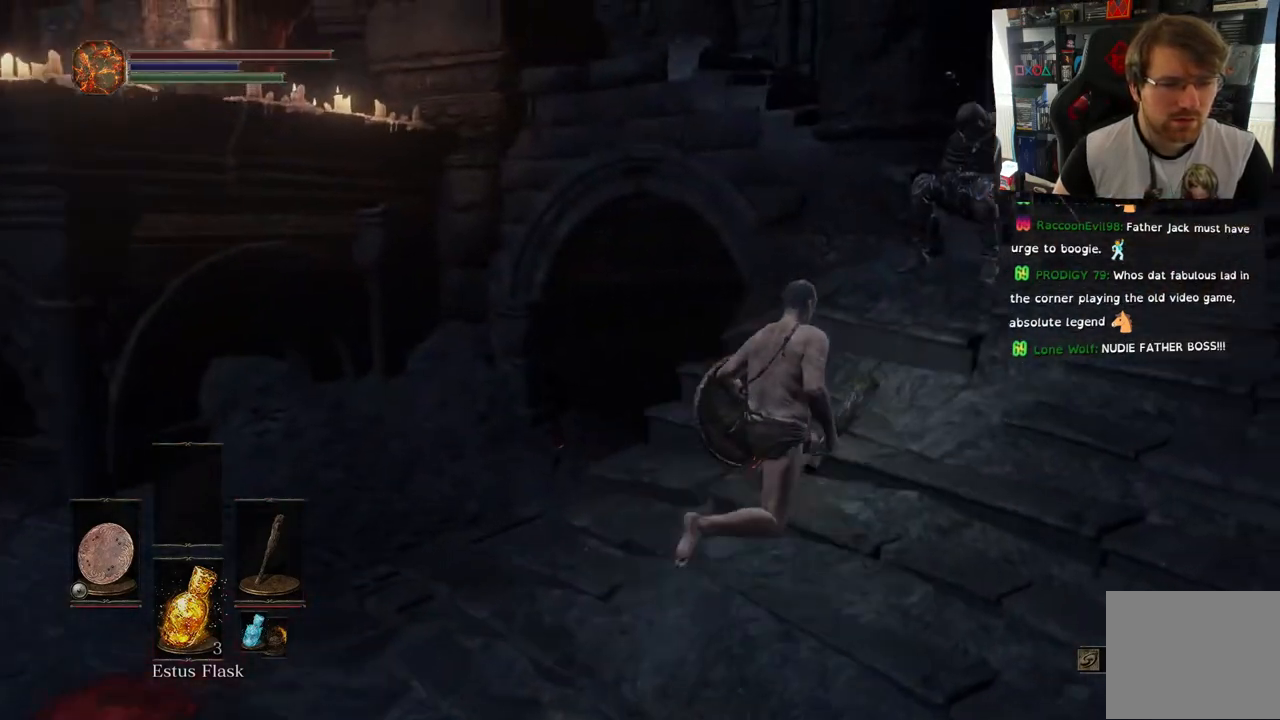
{"buttons": [], "left_stick": "center", "right_stick": "right", "events": [[33, "left_stick", "center"], [233, "left_stick", "up-right"], [417, "left_stick", "center"]]}
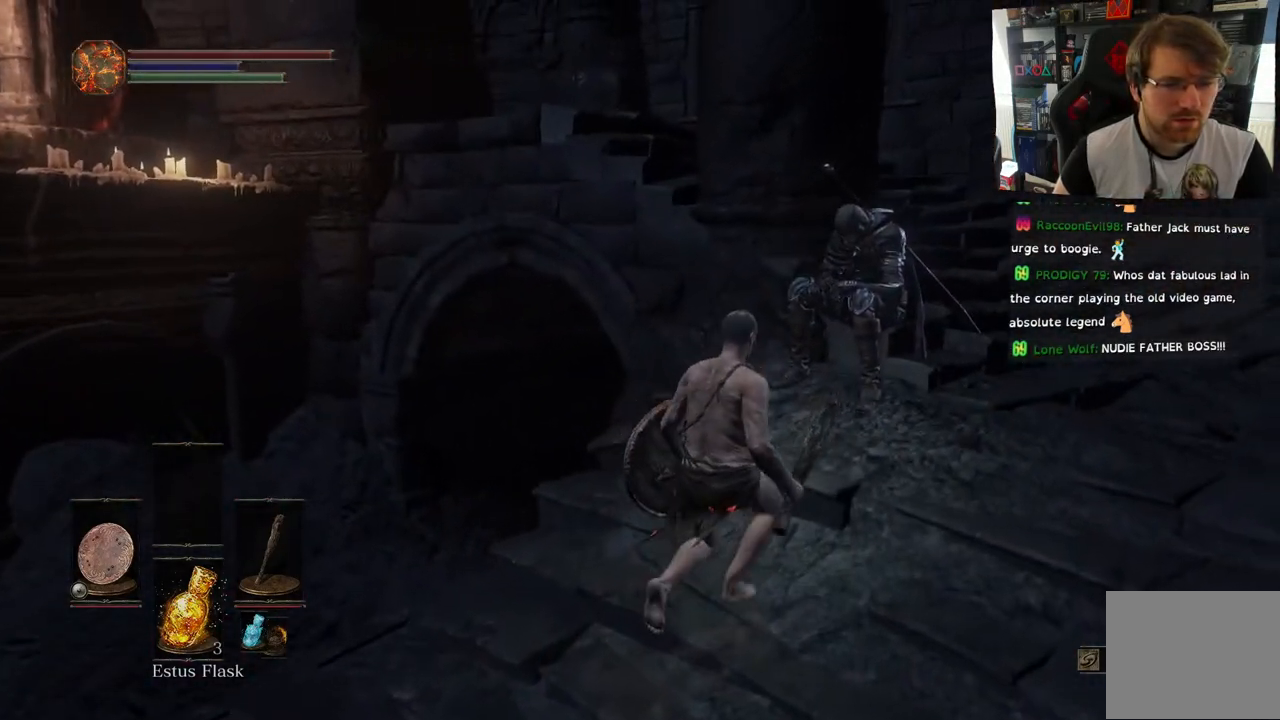
{"buttons": [], "left_stick": "up-right", "right_stick": "center", "events": [[67, "right_stick", "center"], [383, "left_stick", "up-right"]]}
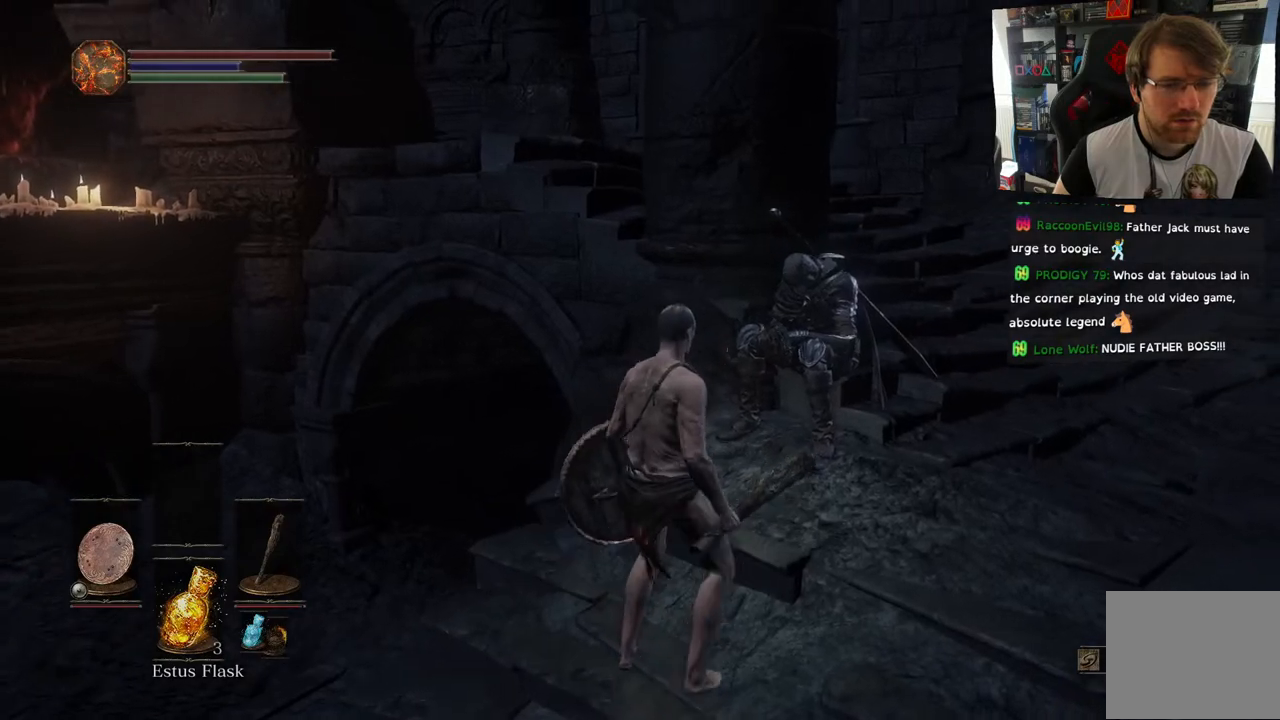
{"buttons": [], "left_stick": "center", "right_stick": "center", "events": [[17, "left_stick", "center"], [167, "CROSS", "down"], [300, "CROSS", "up"]]}
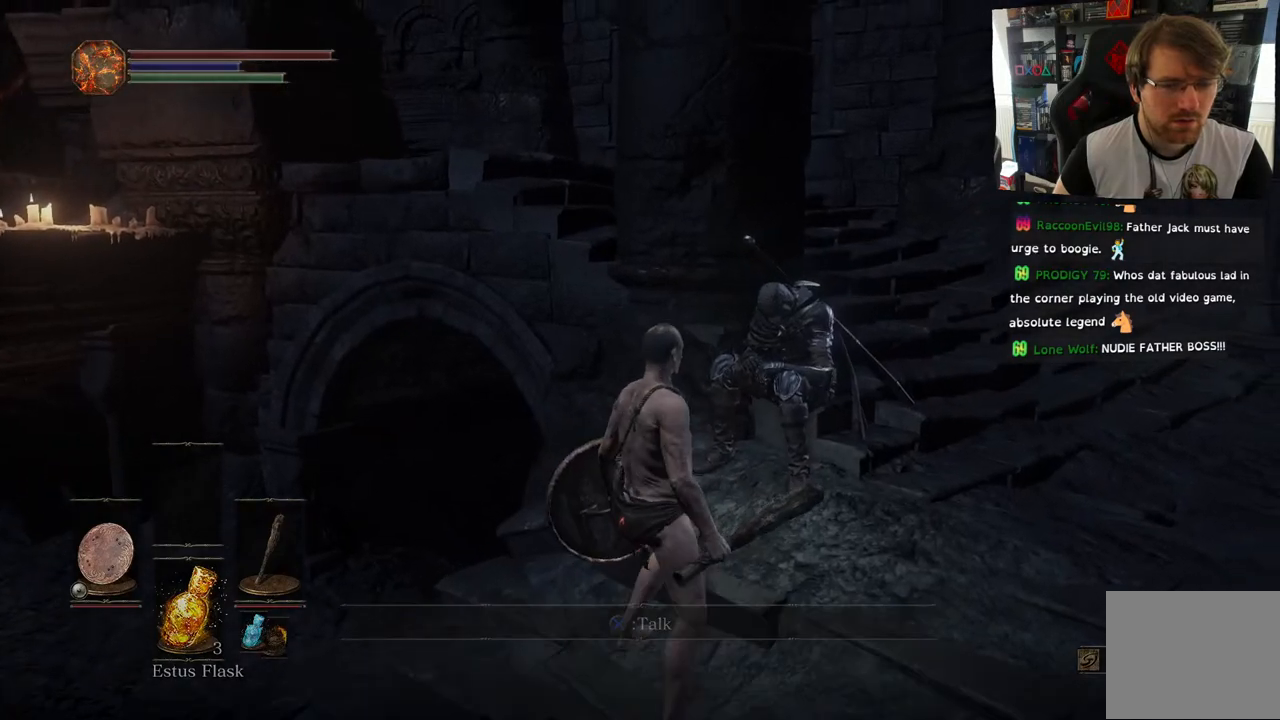
{"buttons": [], "left_stick": "center", "right_stick": "center", "events": []}